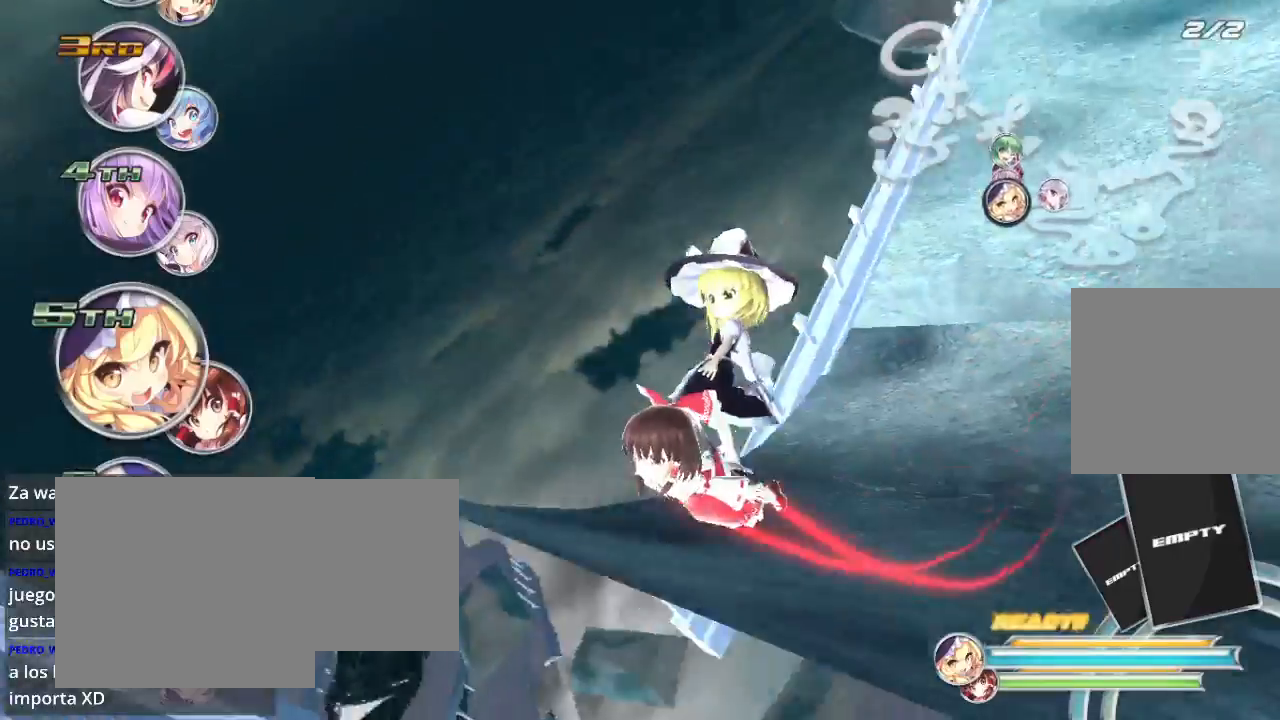
Gameplay with a controller (Xbox layout); each line is a JSON object with the inputs held at the frame after it. "events" lists button and stick changes between this image and that frame as [ms after this image, input, new state], when the widget could be followed in between.
{"buttons": [], "left_stick": "center", "right_stick": "center", "events": []}
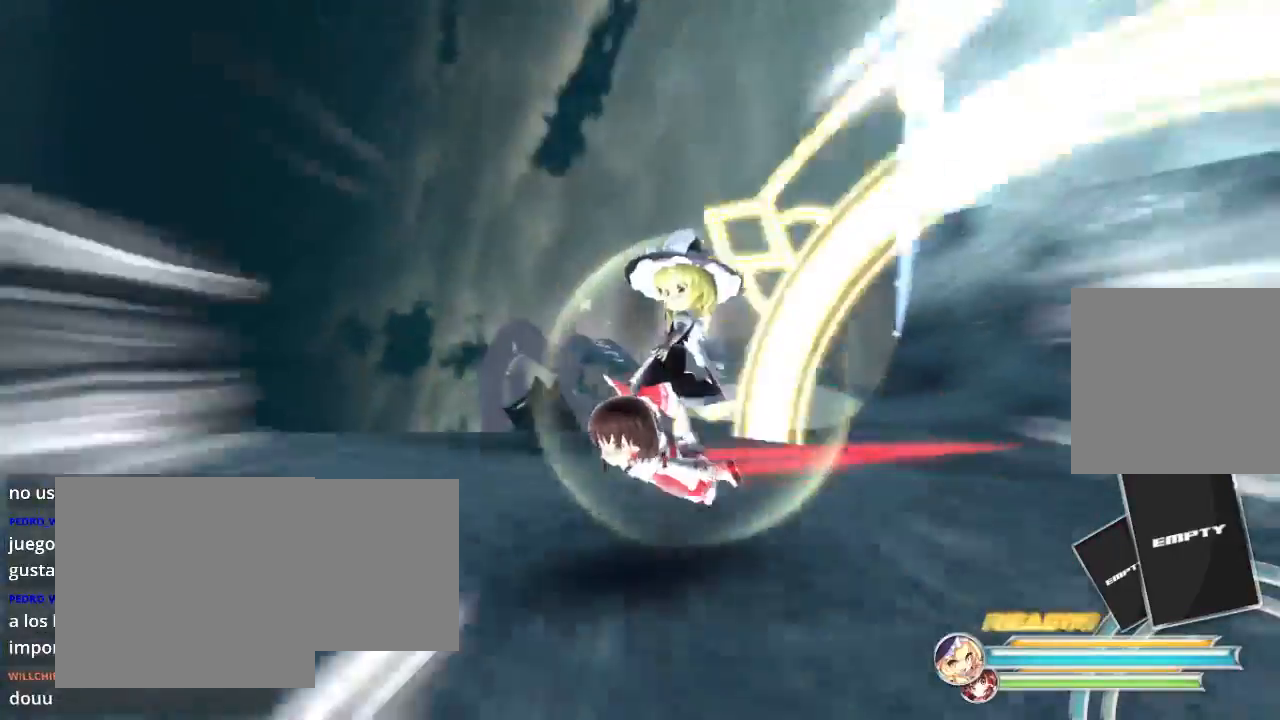
{"buttons": [], "left_stick": "center", "right_stick": "center", "events": []}
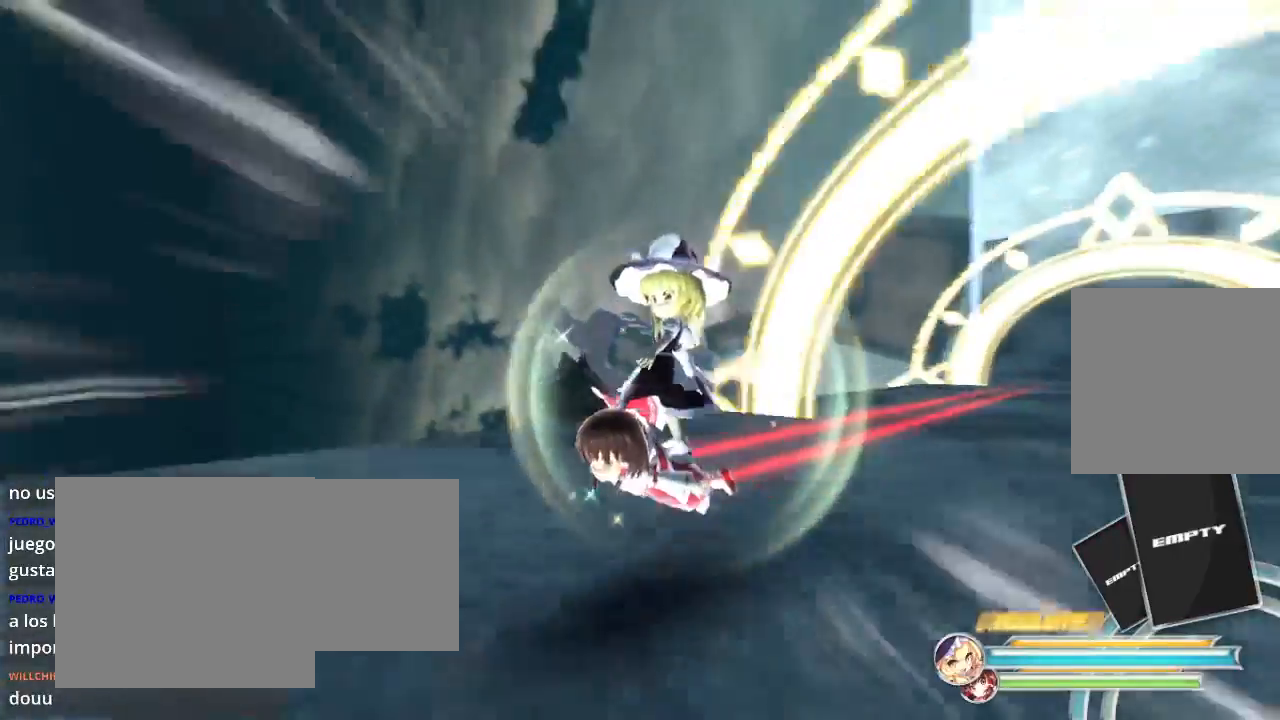
{"buttons": [], "left_stick": "center", "right_stick": "center", "events": []}
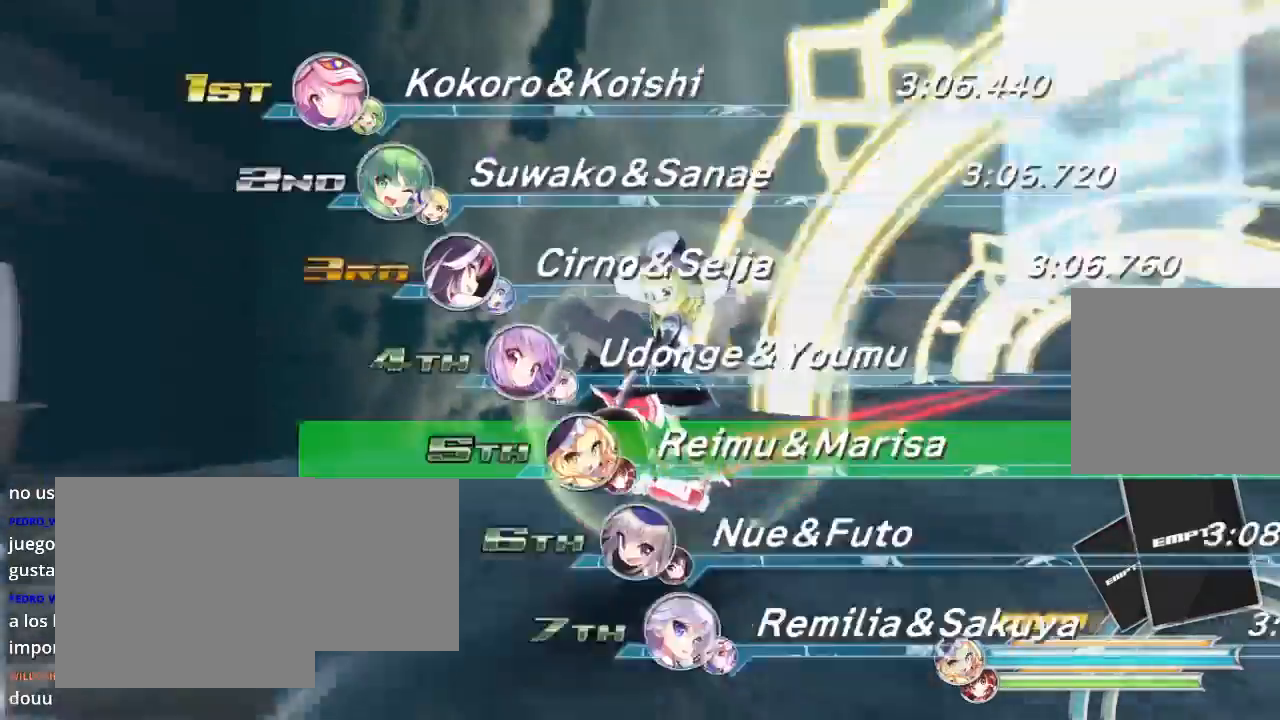
{"buttons": [], "left_stick": "center", "right_stick": "center", "events": []}
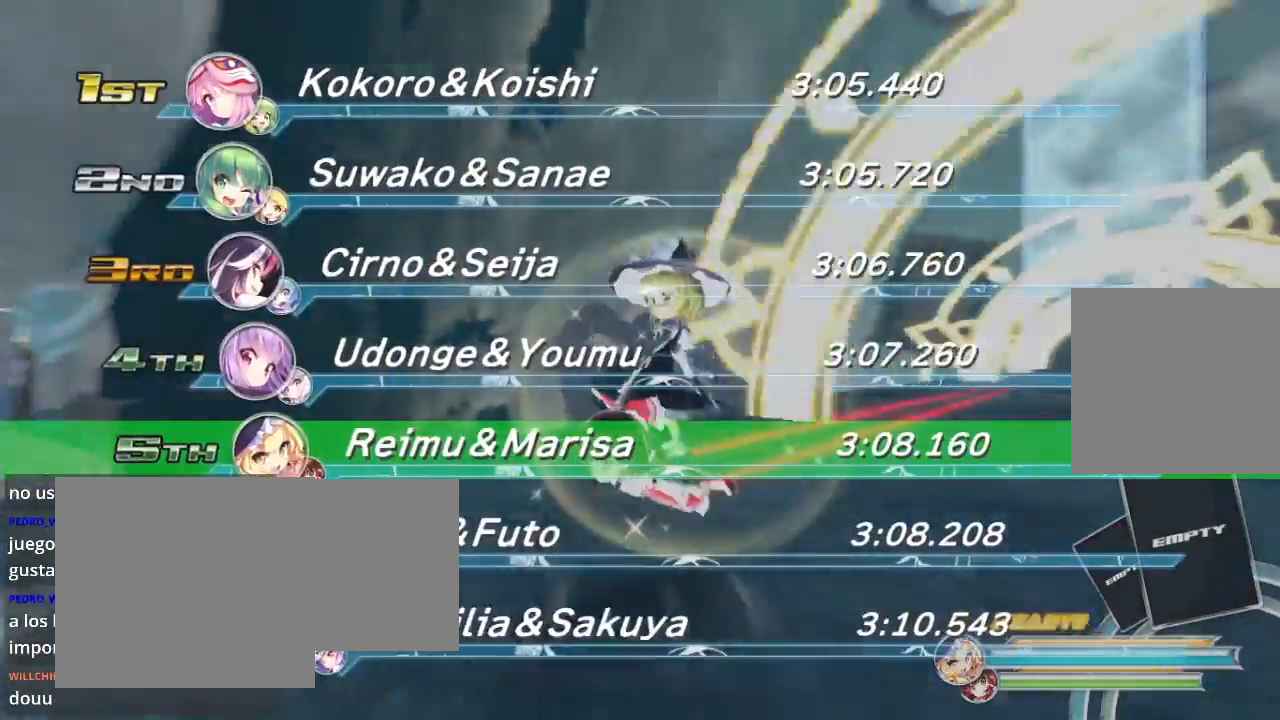
{"buttons": [], "left_stick": "center", "right_stick": "center", "events": []}
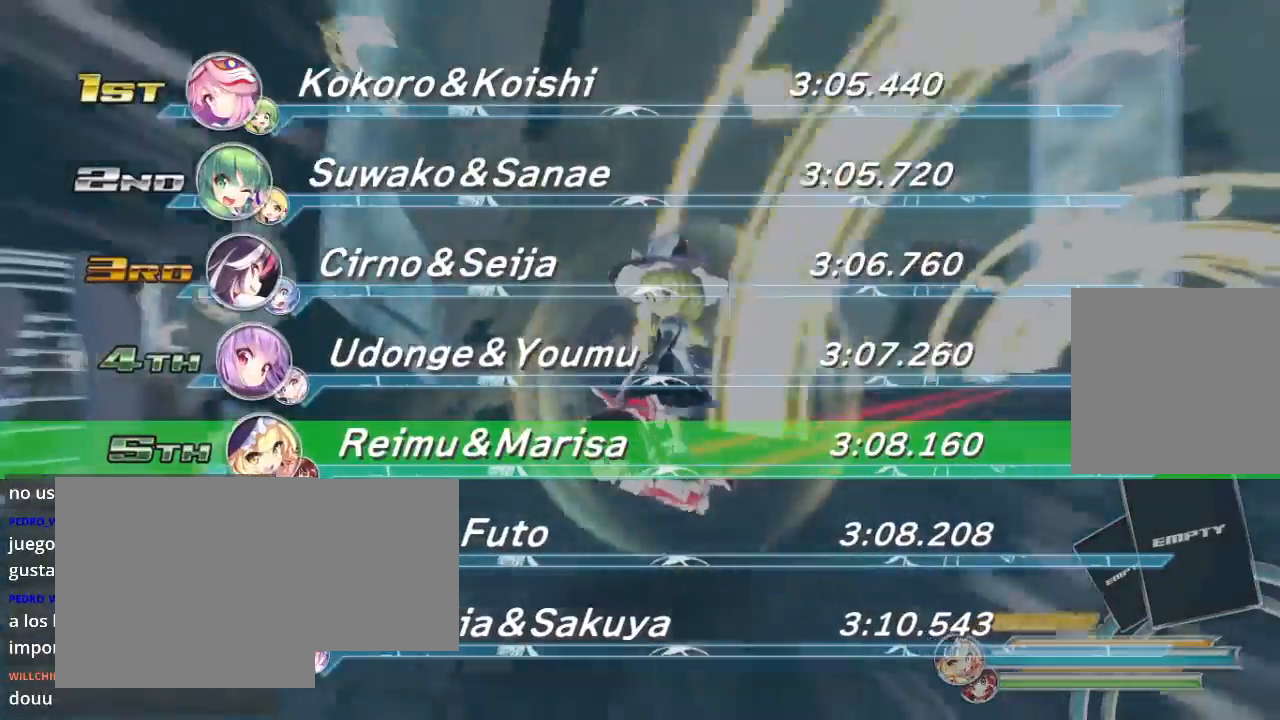
{"buttons": [], "left_stick": "center", "right_stick": "center", "events": [[367, "A", "down"], [500, "A", "up"]]}
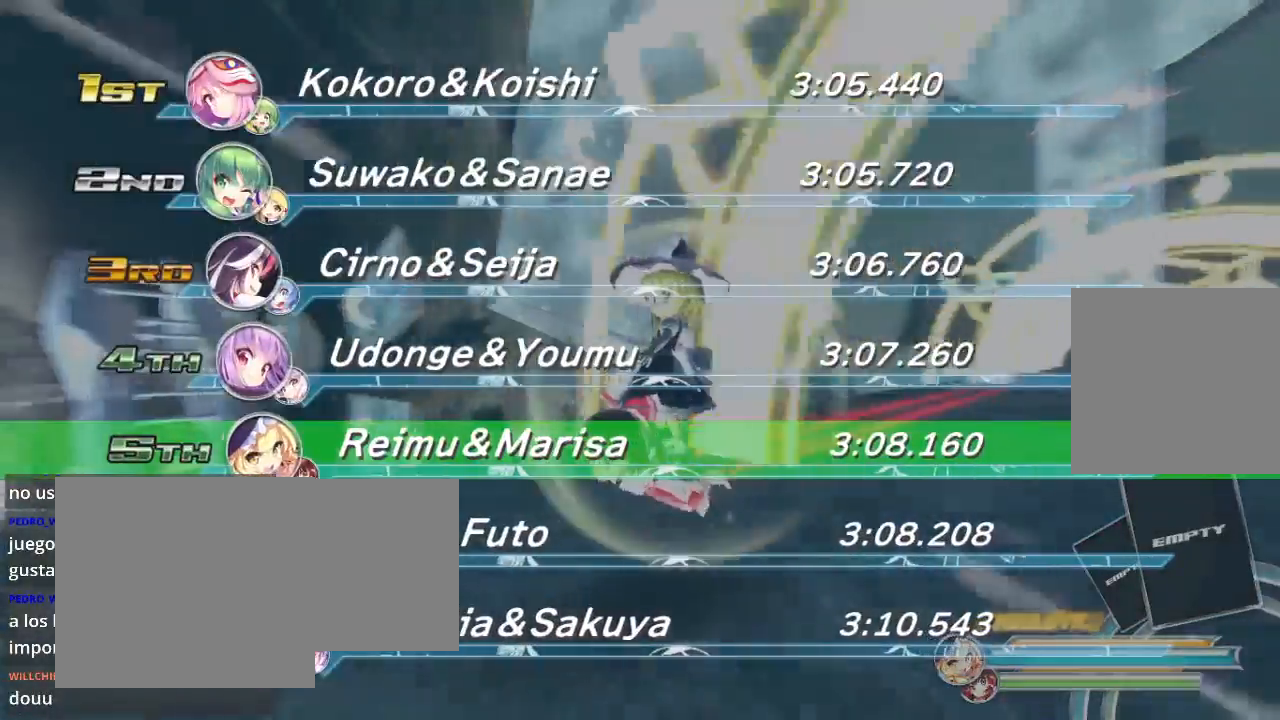
{"buttons": ["A"], "left_stick": "center", "right_stick": "center", "events": [[400, "A", "down"]]}
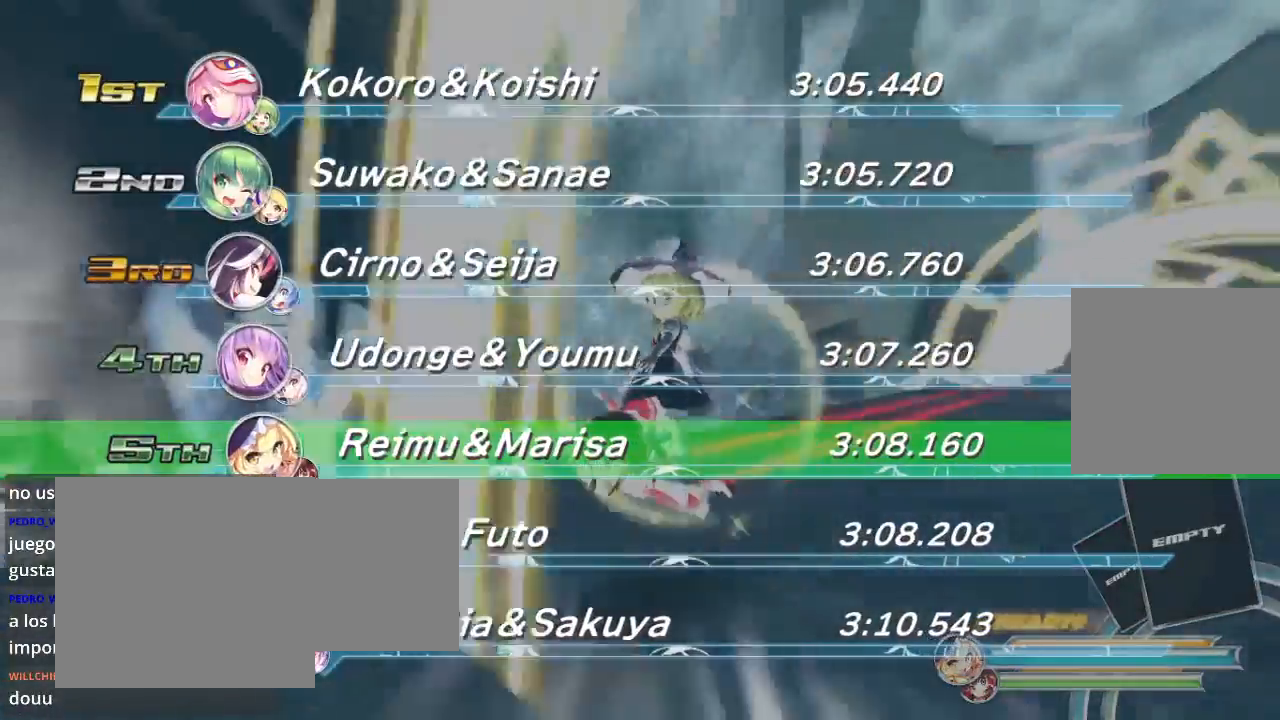
{"buttons": [], "left_stick": "center", "right_stick": "center", "events": [[67, "A", "up"]]}
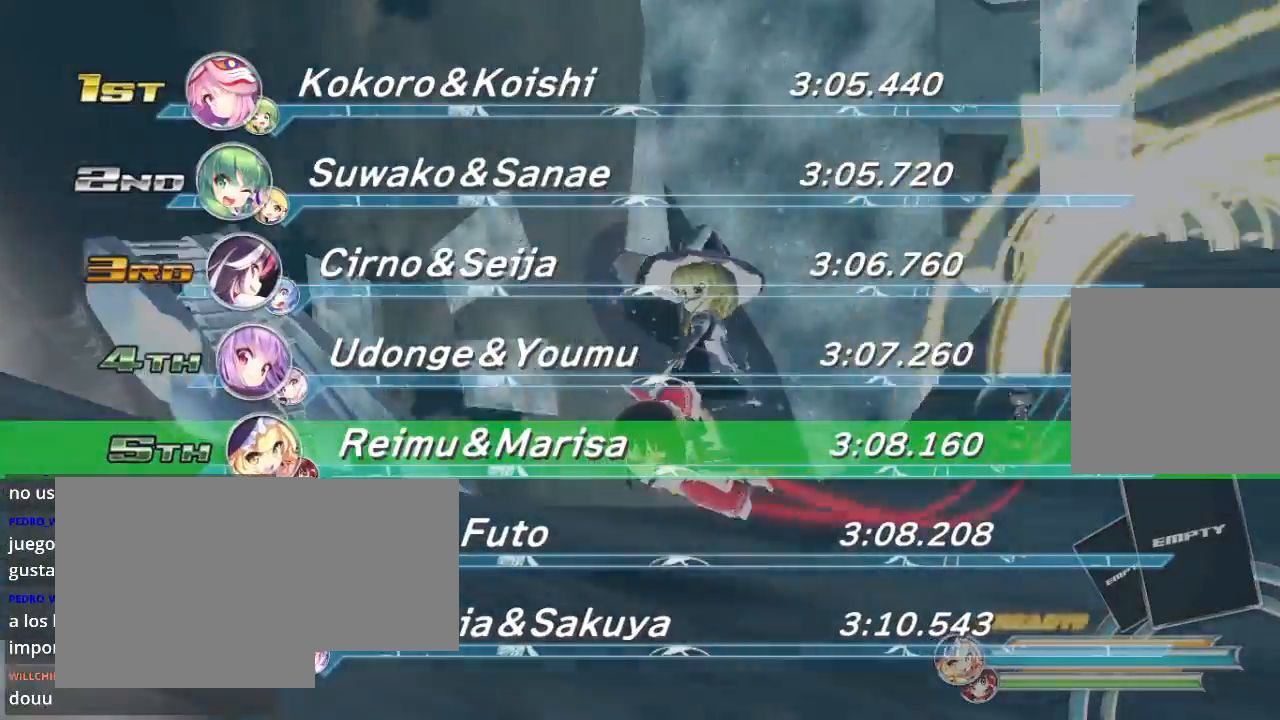
{"buttons": [], "left_stick": "center", "right_stick": "center", "events": []}
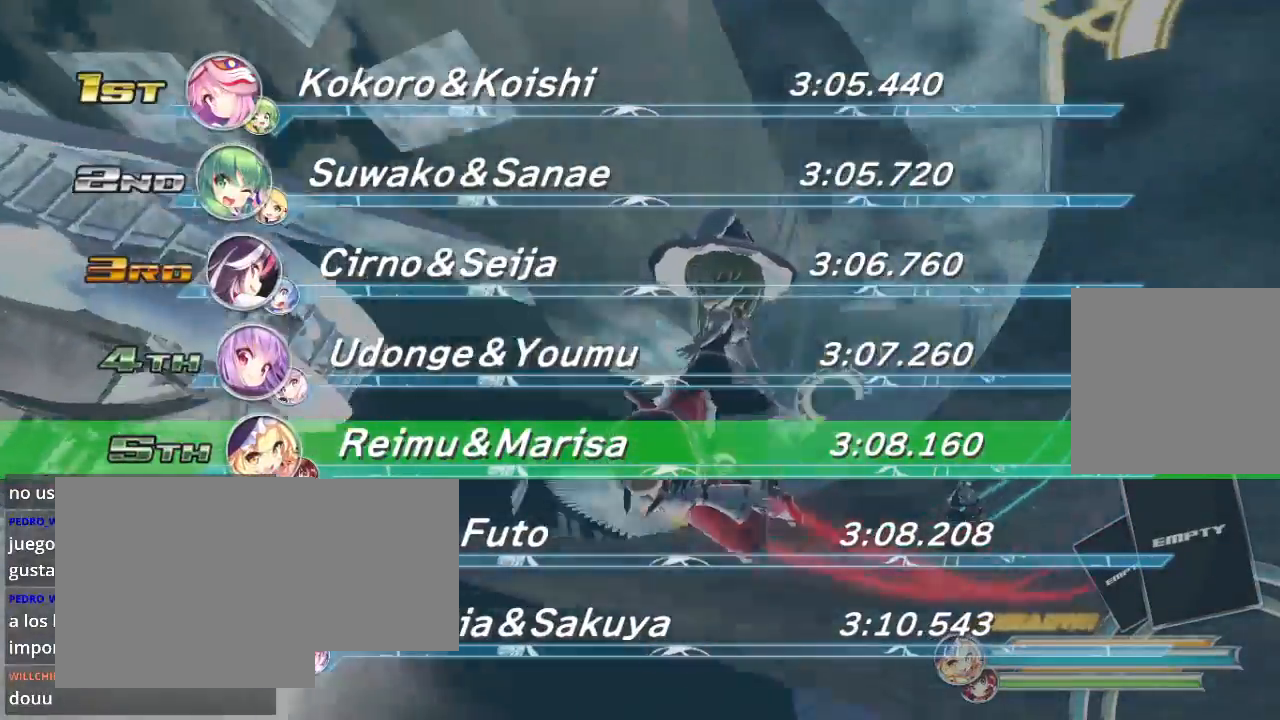
{"buttons": [], "left_stick": "center", "right_stick": "center", "events": []}
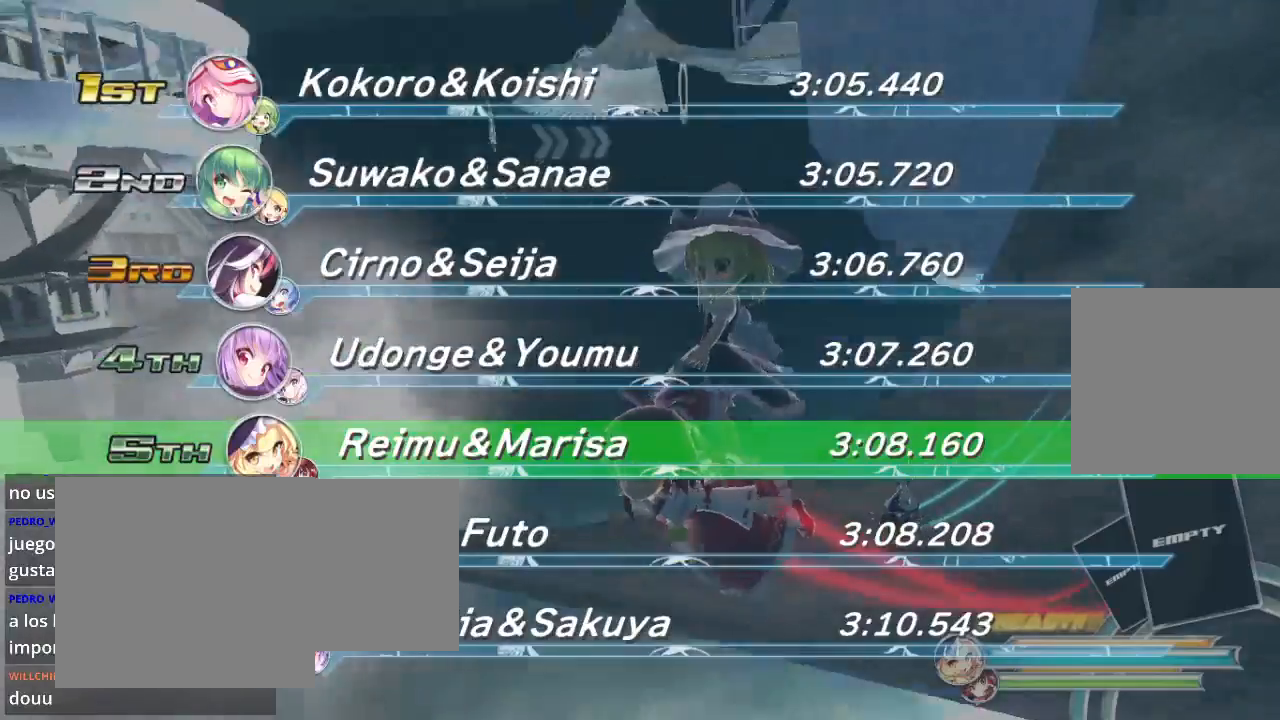
{"buttons": [], "left_stick": "center", "right_stick": "center", "events": []}
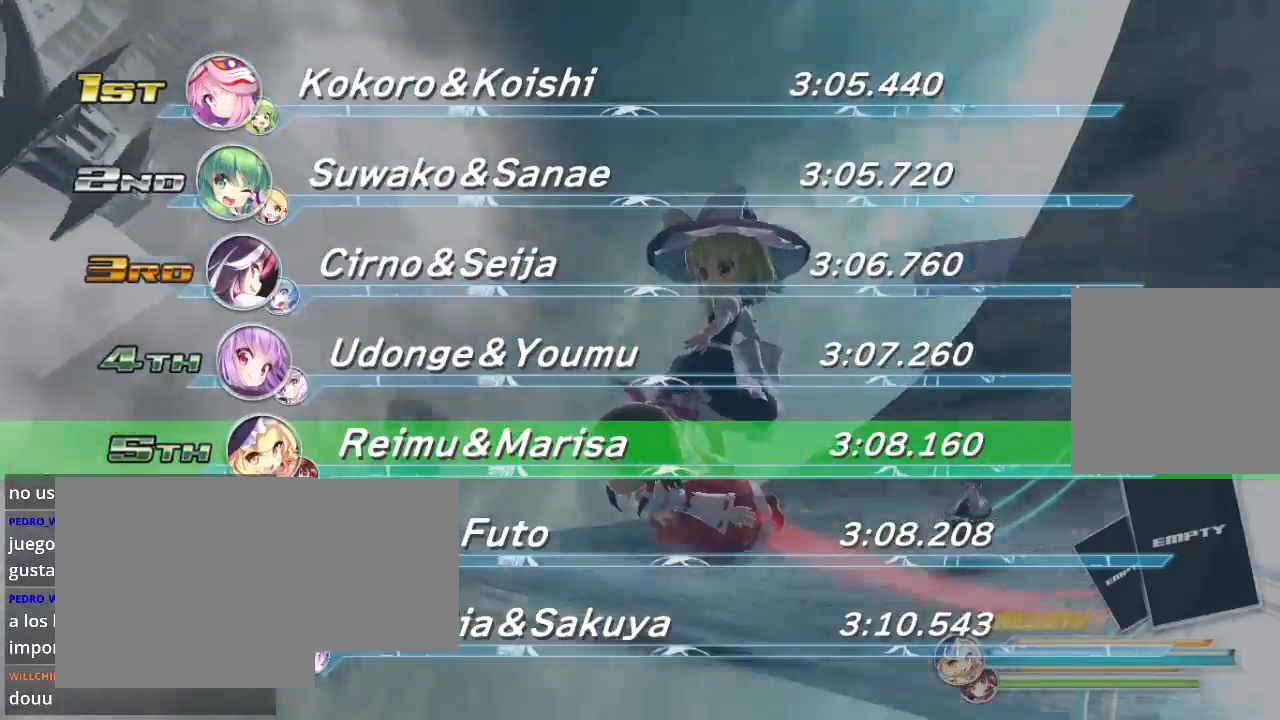
{"buttons": [], "left_stick": "center", "right_stick": "center", "events": []}
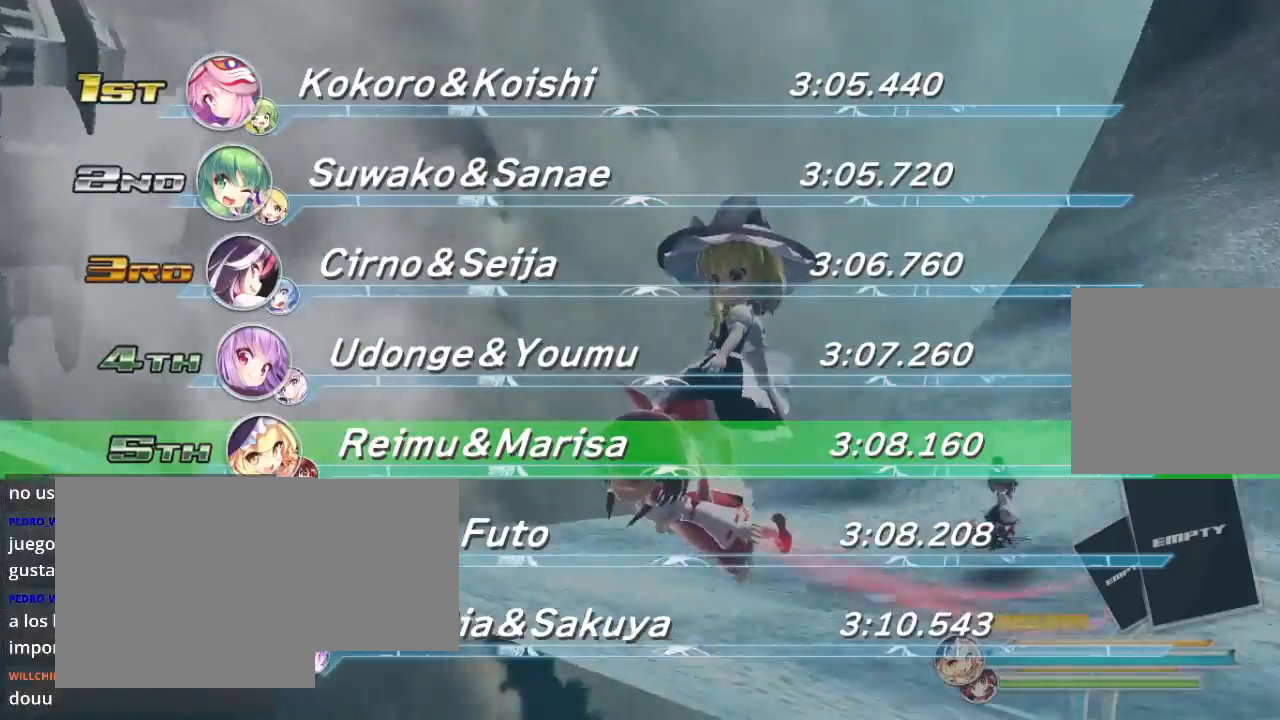
{"buttons": [], "left_stick": "center", "right_stick": "center", "events": []}
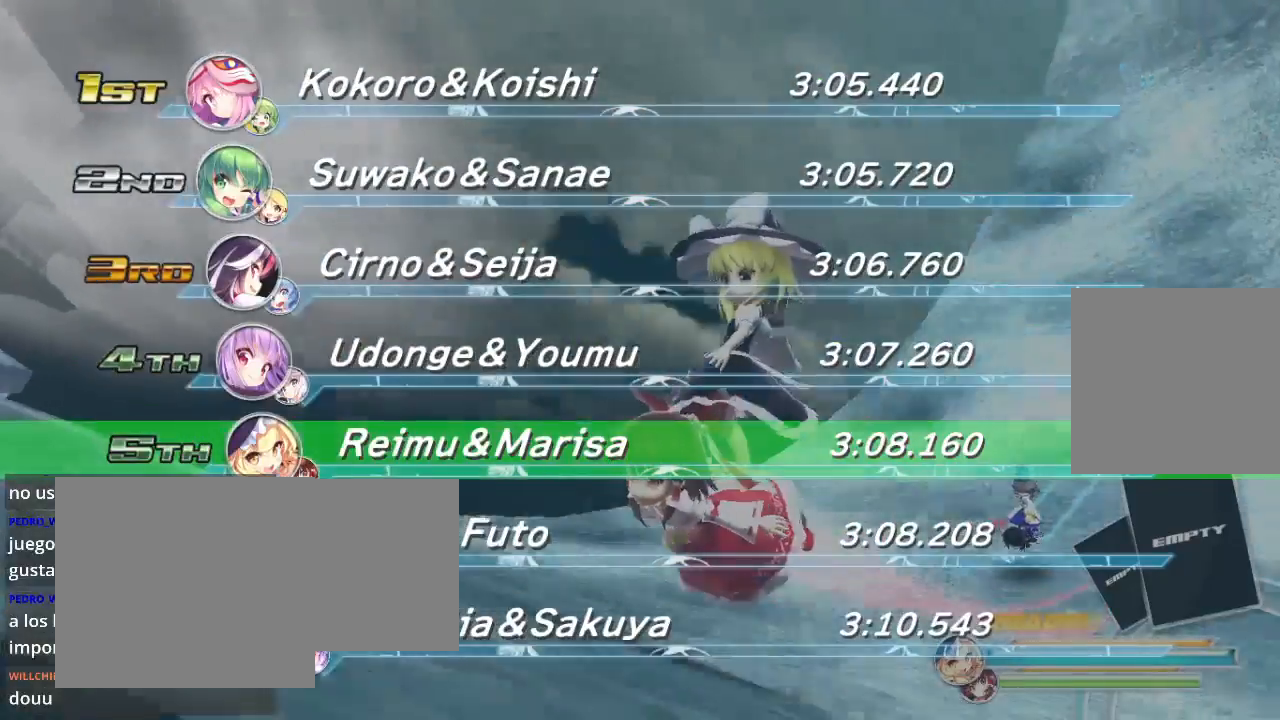
{"buttons": [], "left_stick": "center", "right_stick": "center", "events": []}
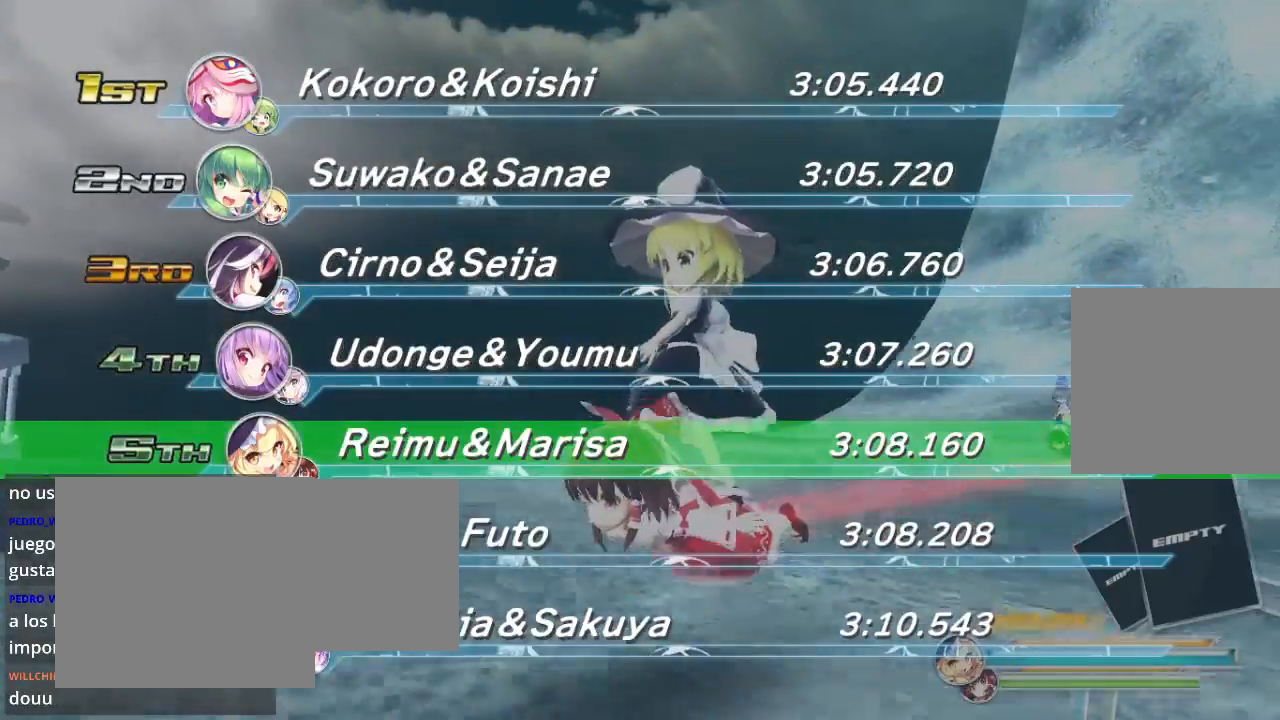
{"buttons": [], "left_stick": "center", "right_stick": "center", "events": []}
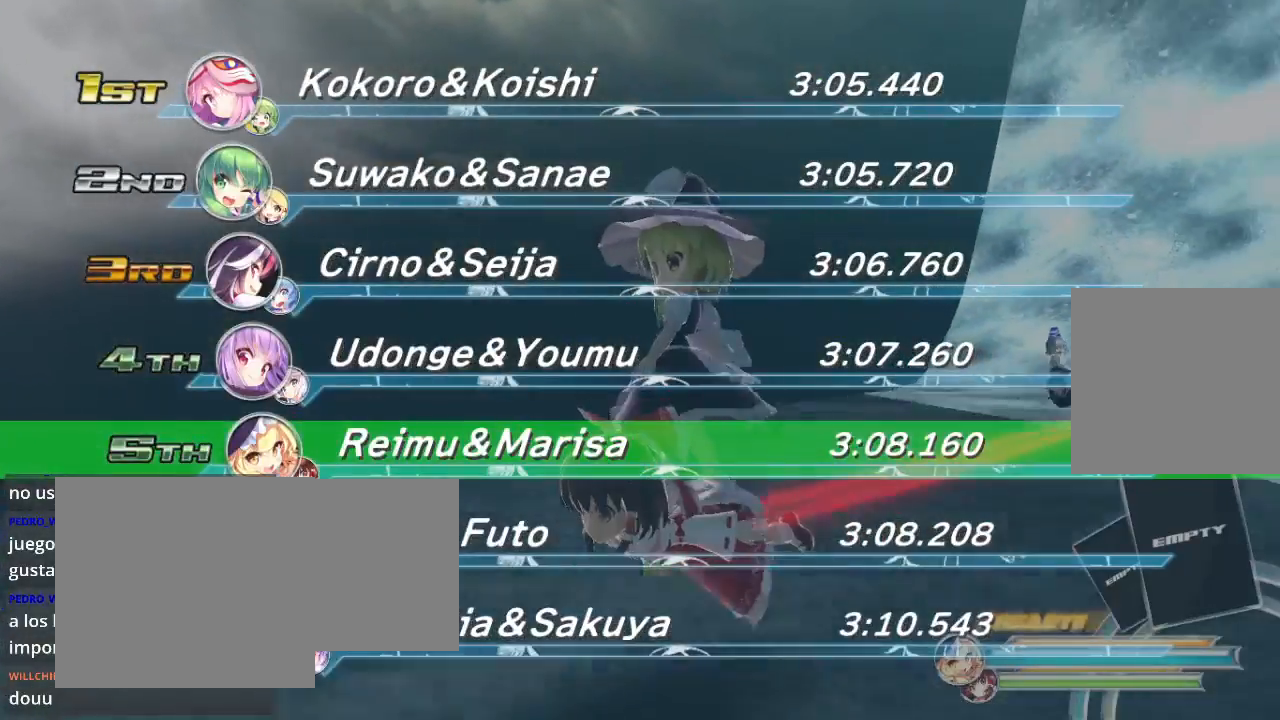
{"buttons": ["A"], "left_stick": "center", "right_stick": "center", "events": [[433, "A", "down"]]}
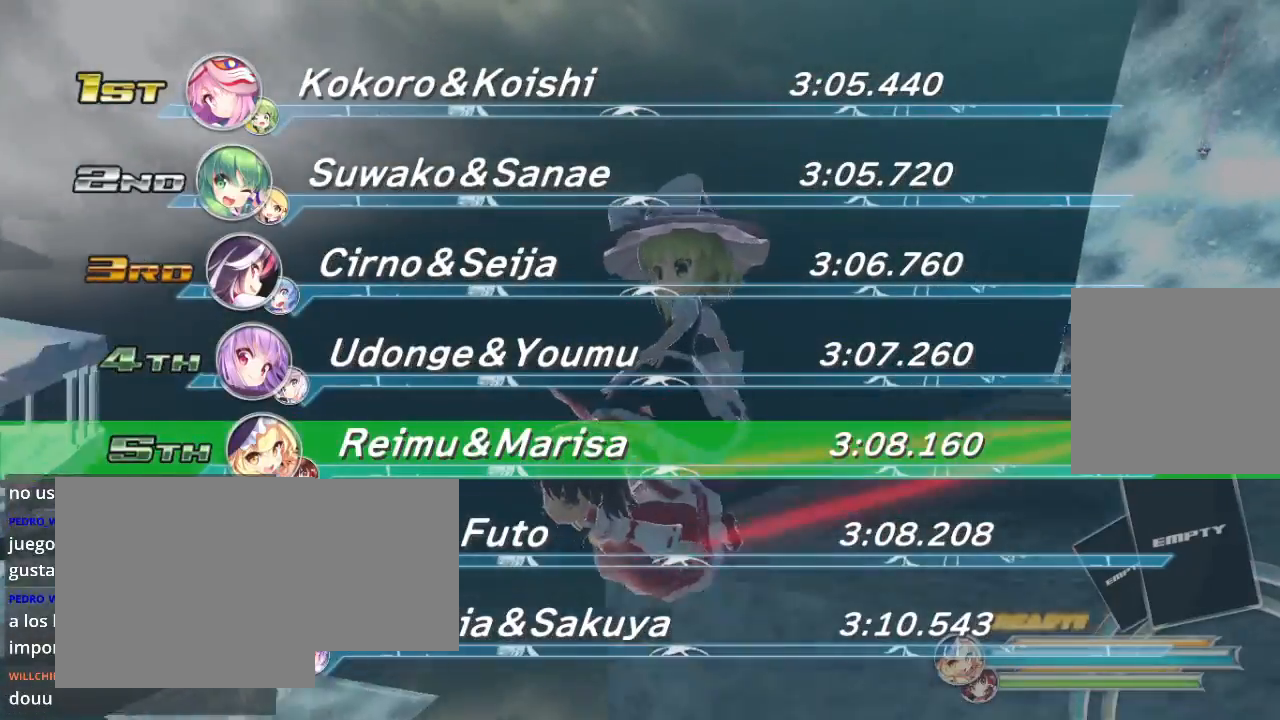
{"buttons": ["R2"], "left_stick": "center", "right_stick": "center", "events": [[100, "A", "up"], [433, "R2", "down"]]}
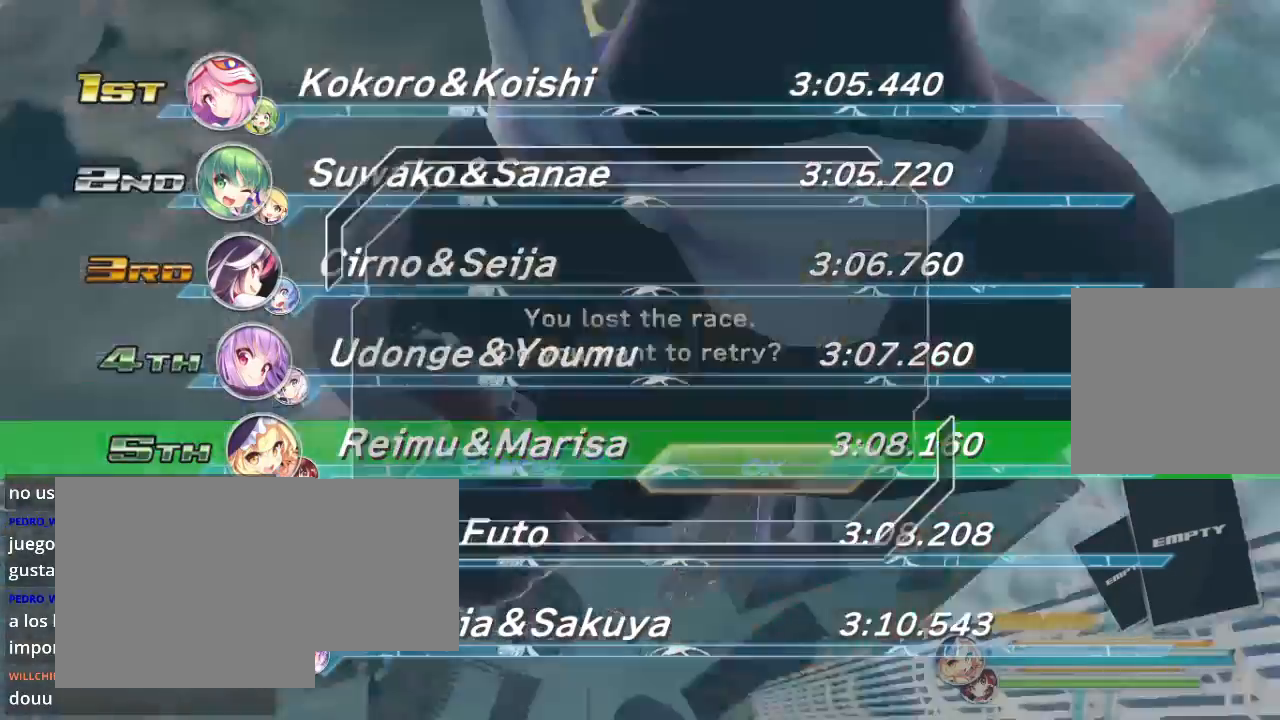
{"buttons": [], "left_stick": "center", "right_stick": "center", "events": [[133, "R2", "up"]]}
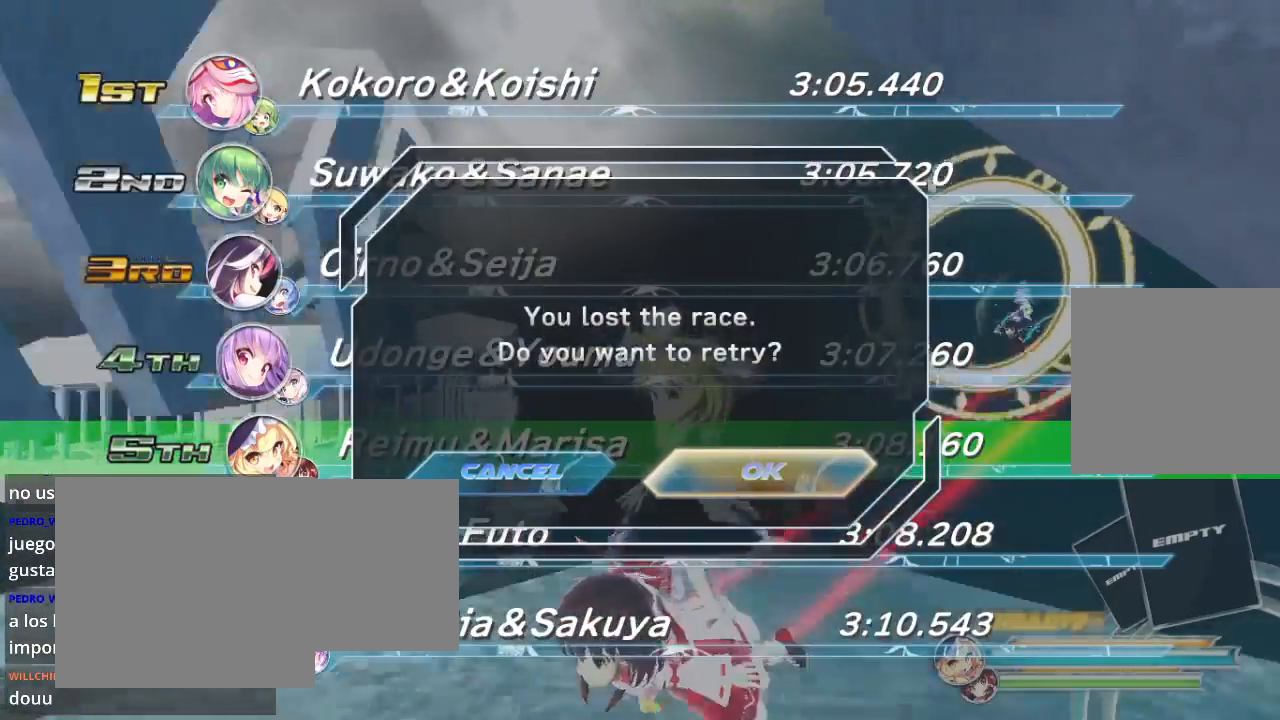
{"buttons": [], "left_stick": "center", "right_stick": "center", "events": []}
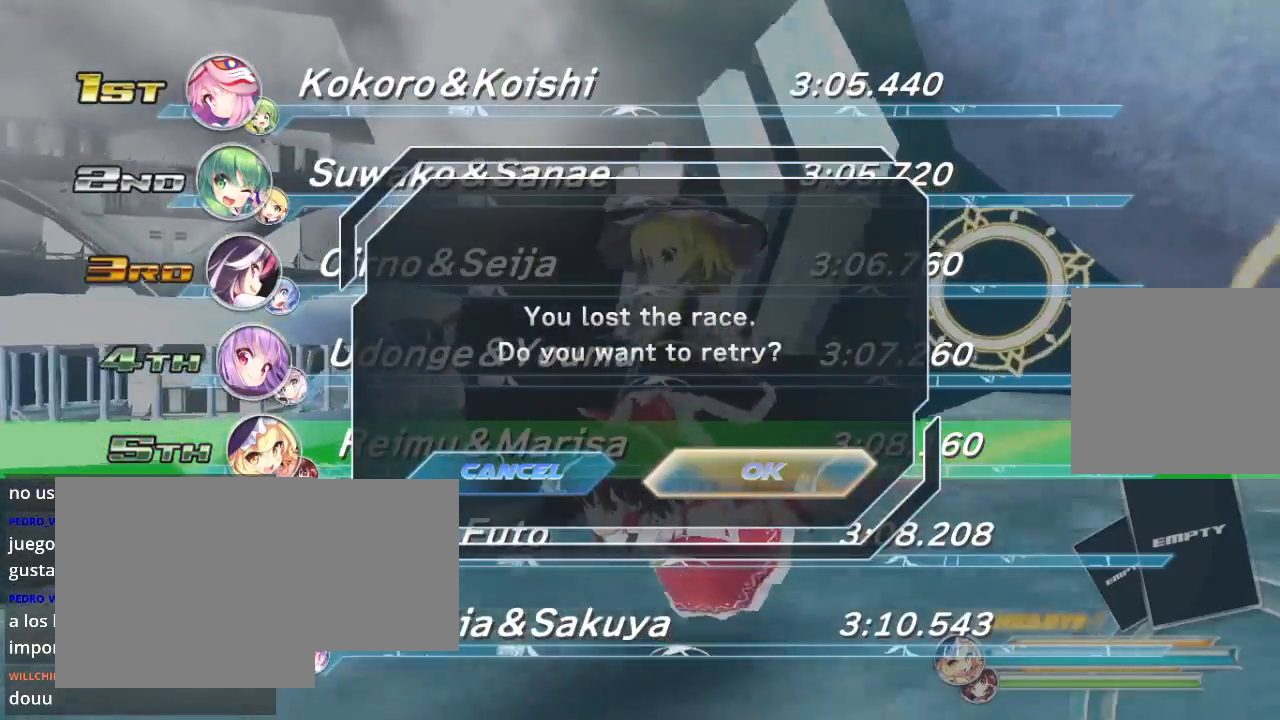
{"buttons": [], "left_stick": "center", "right_stick": "center", "events": []}
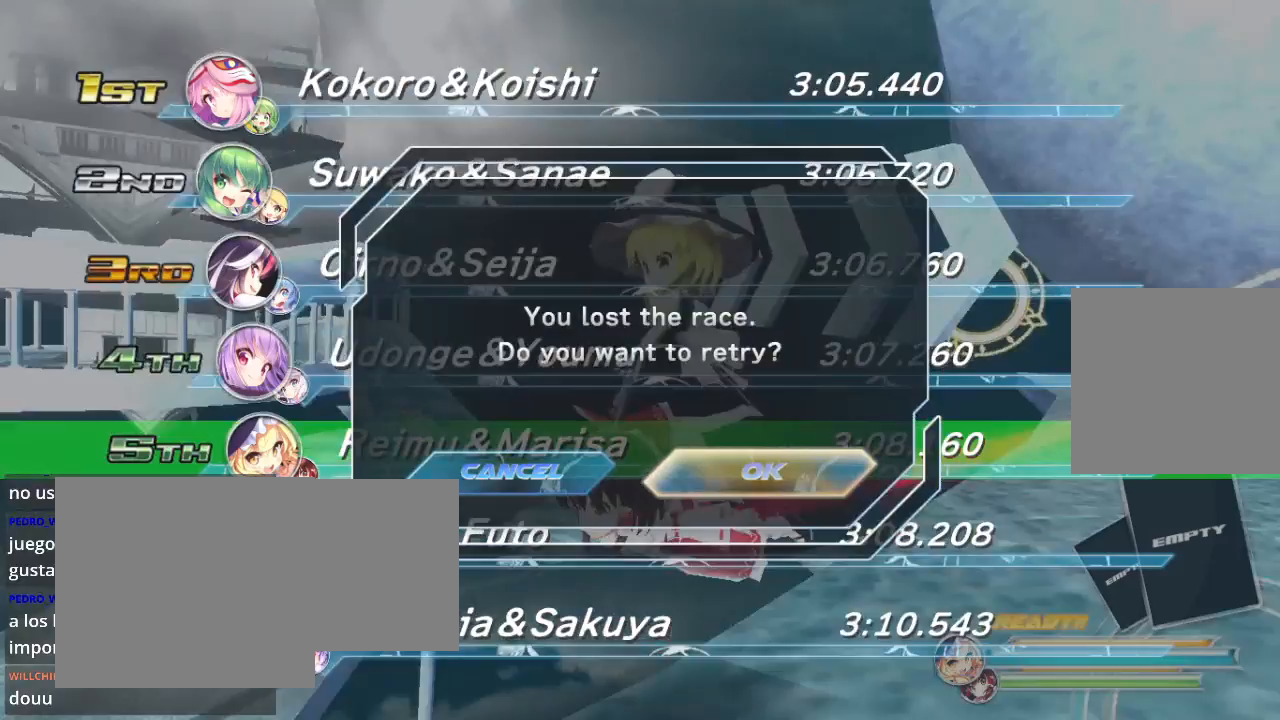
{"buttons": [], "left_stick": "center", "right_stick": "center", "events": []}
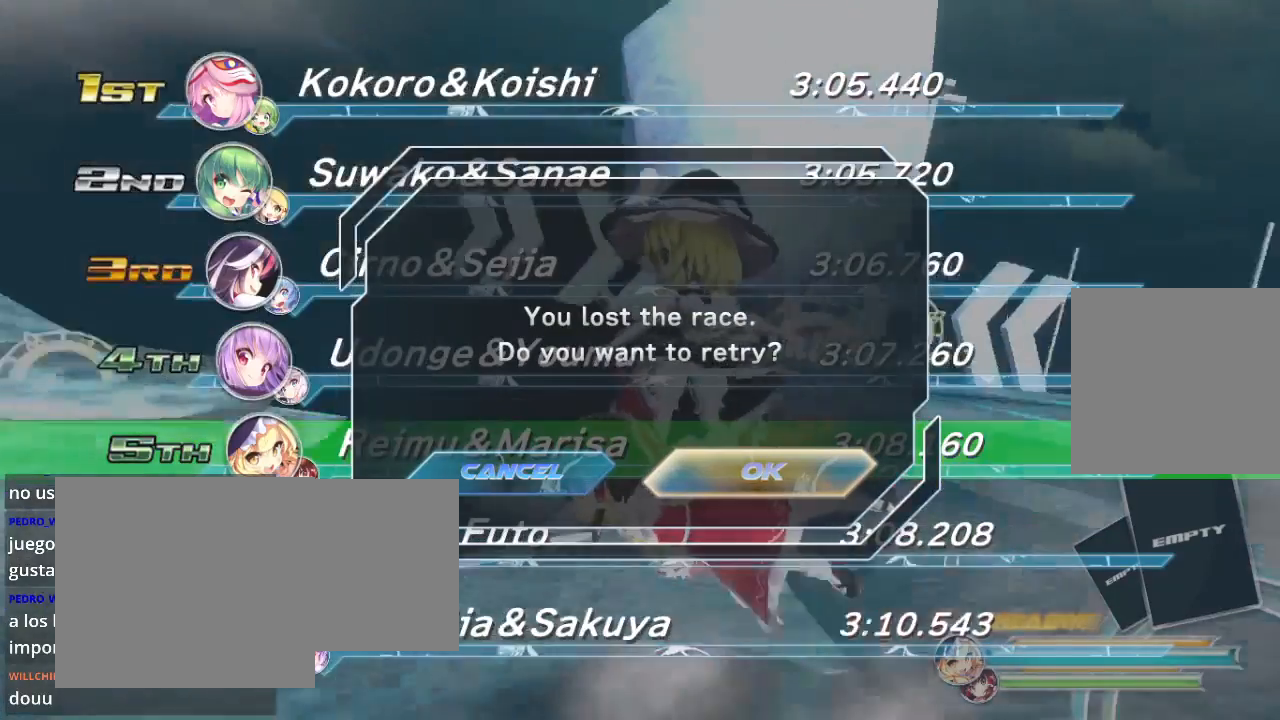
{"buttons": [], "left_stick": "center", "right_stick": "center", "events": []}
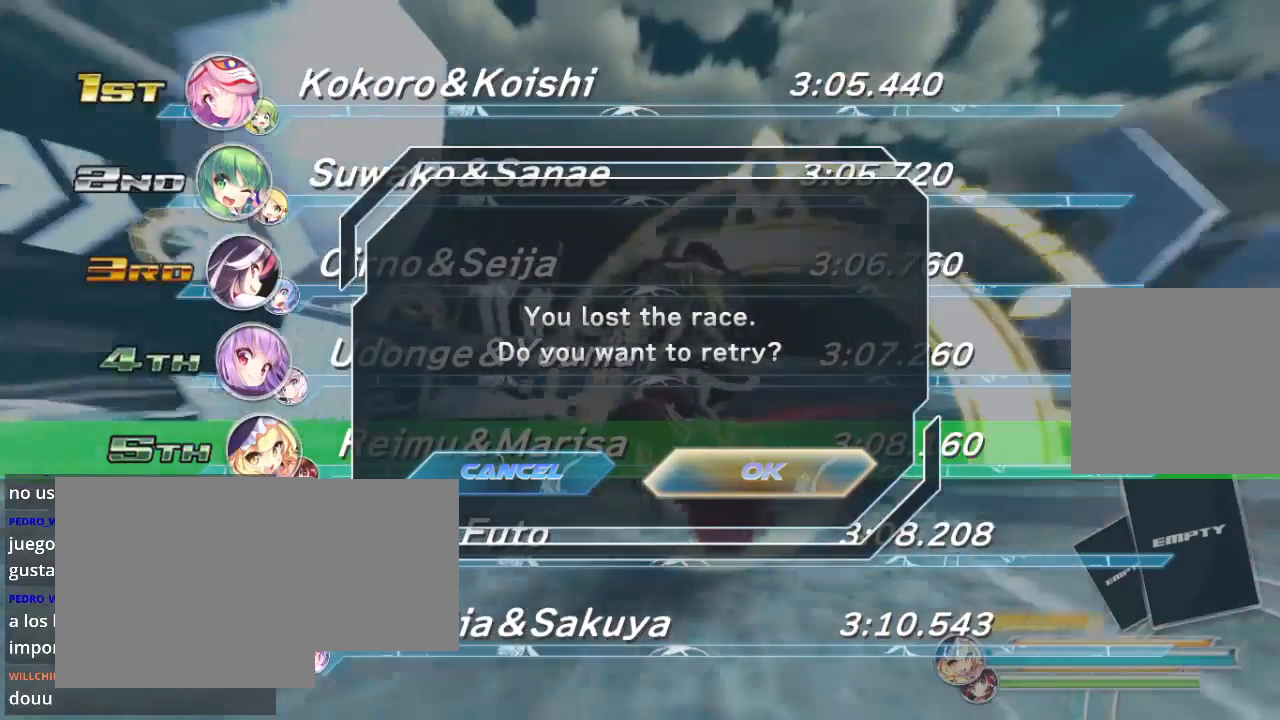
{"buttons": [], "left_stick": "center", "right_stick": "center", "events": [[300, "R2", "down"], [433, "R2", "up"]]}
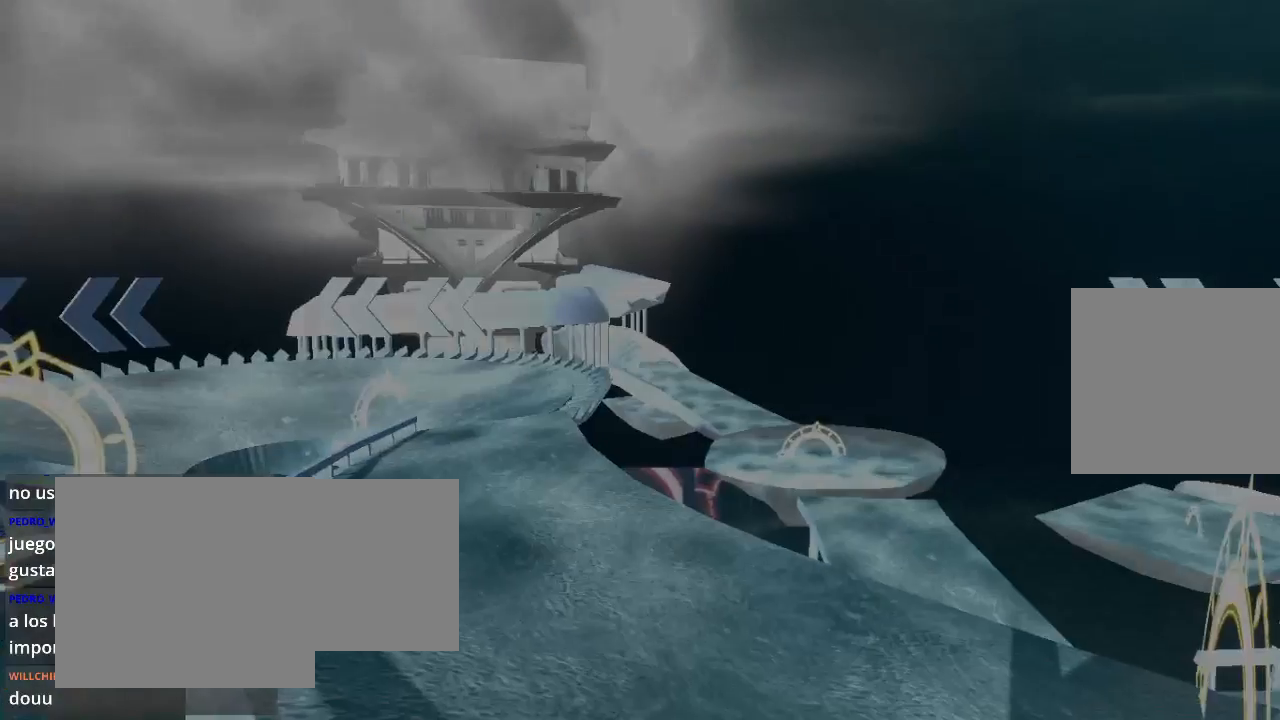
{"buttons": [], "left_stick": "center", "right_stick": "center", "events": []}
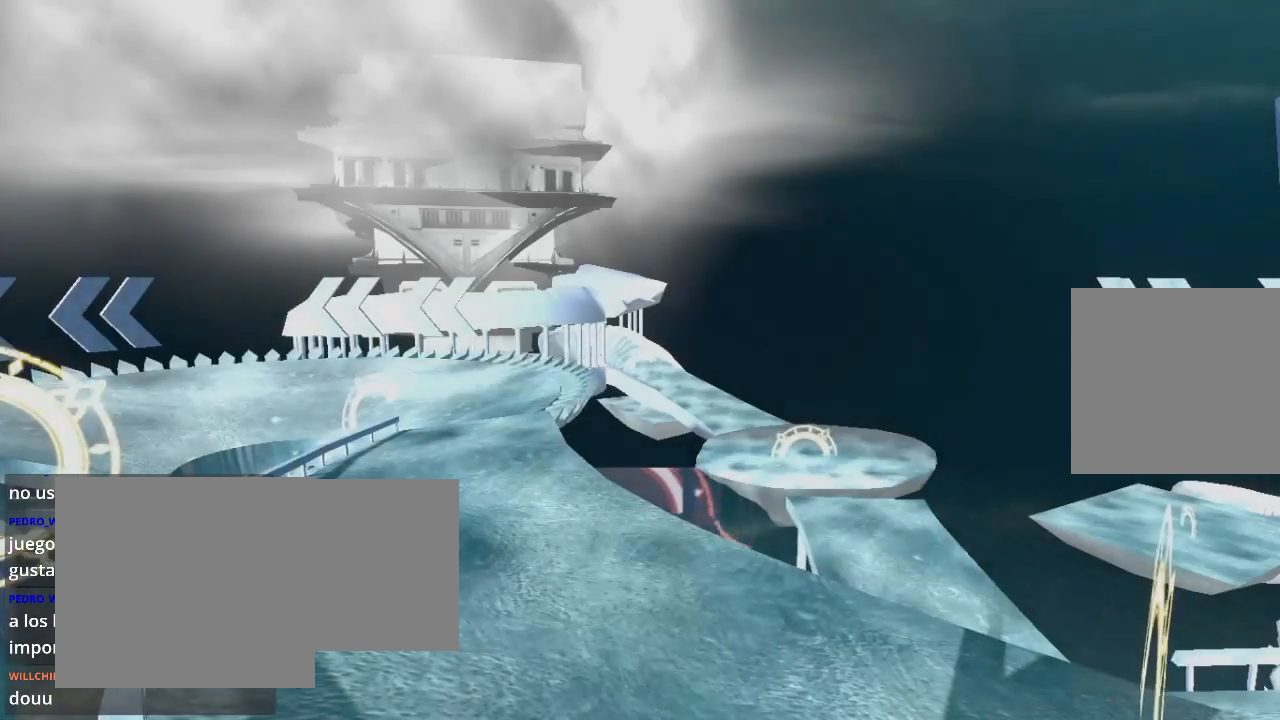
{"buttons": [], "left_stick": "center", "right_stick": "center", "events": []}
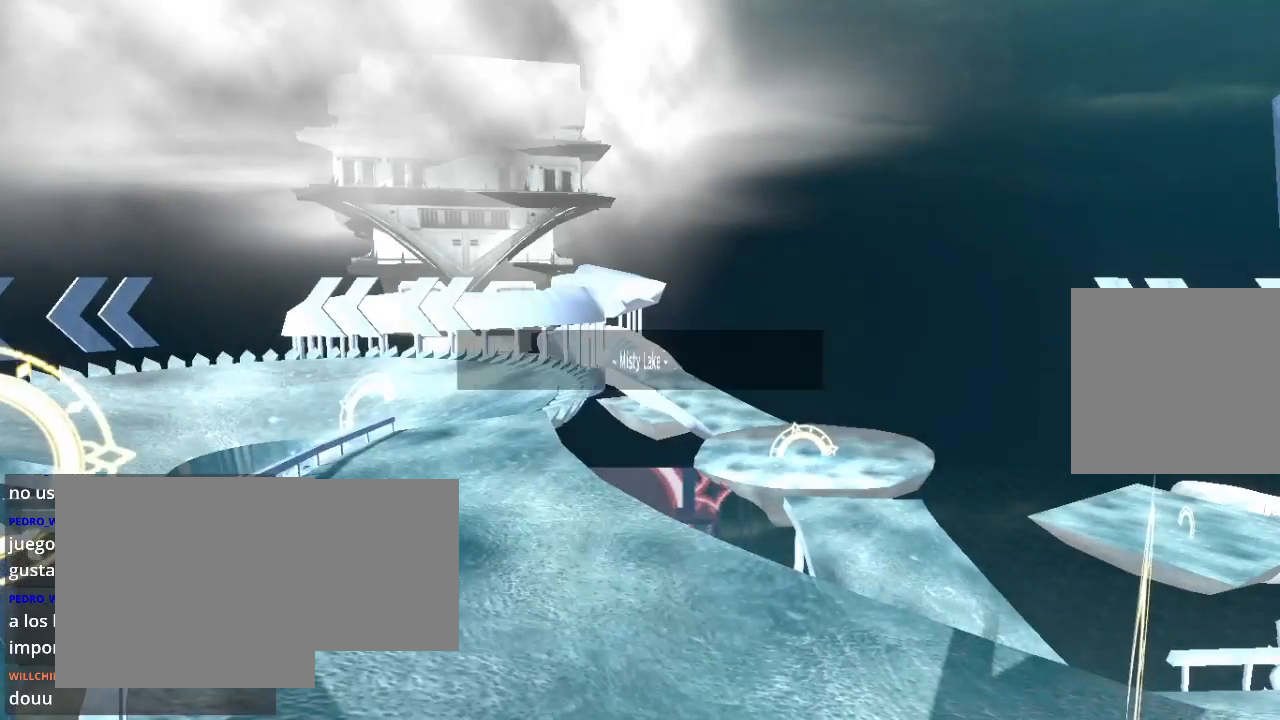
{"buttons": ["A"], "left_stick": "center", "right_stick": "center", "events": [[300, "A", "down"]]}
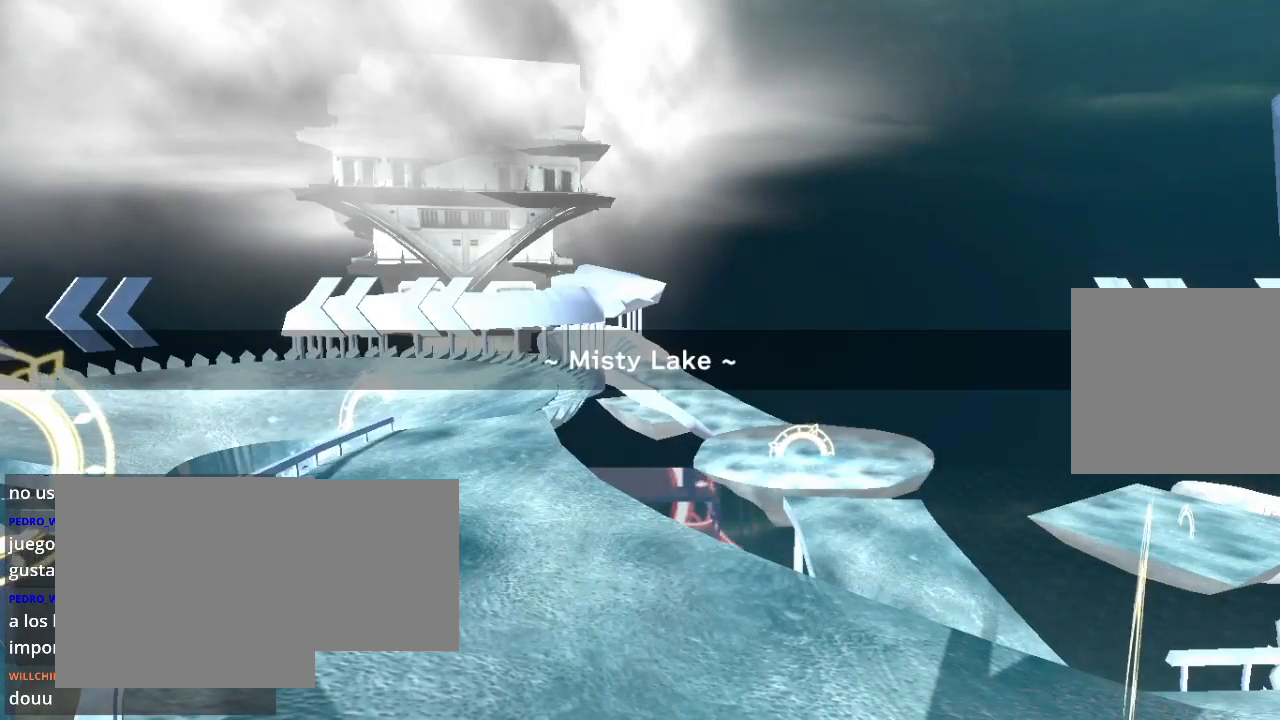
{"buttons": ["A"], "left_stick": "center", "right_stick": "center", "events": []}
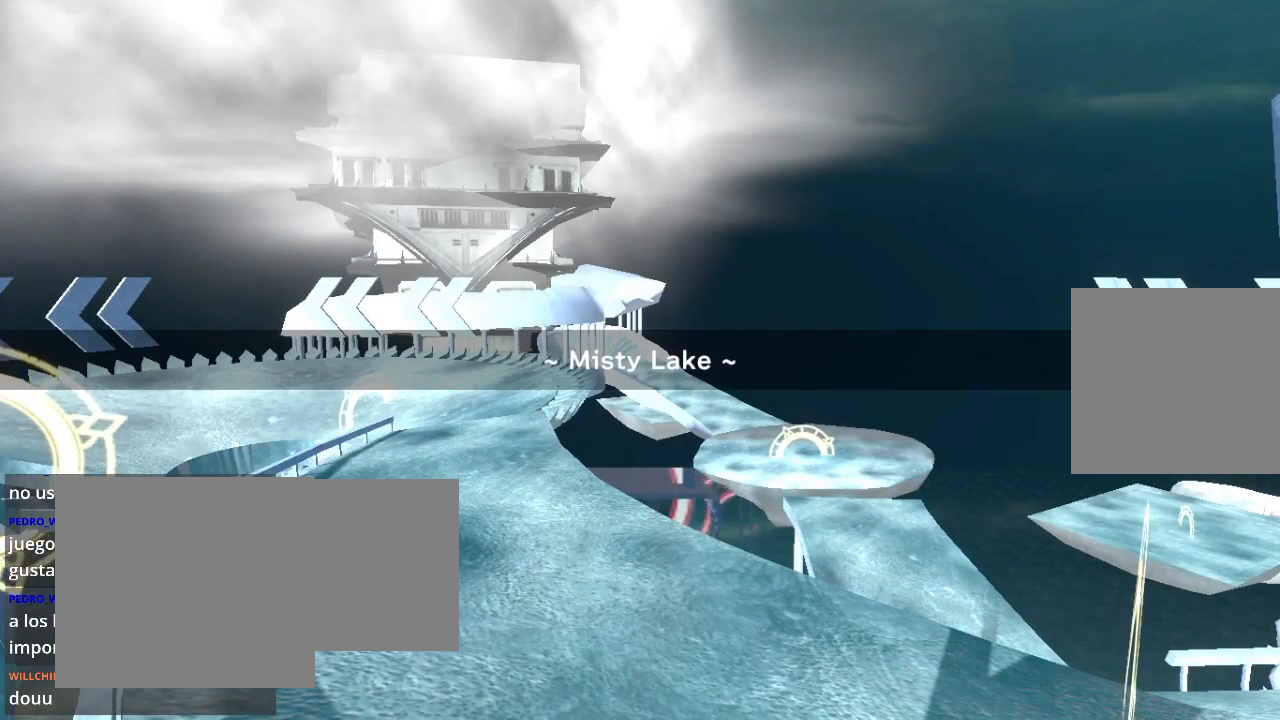
{"buttons": ["A"], "left_stick": "center", "right_stick": "center", "events": []}
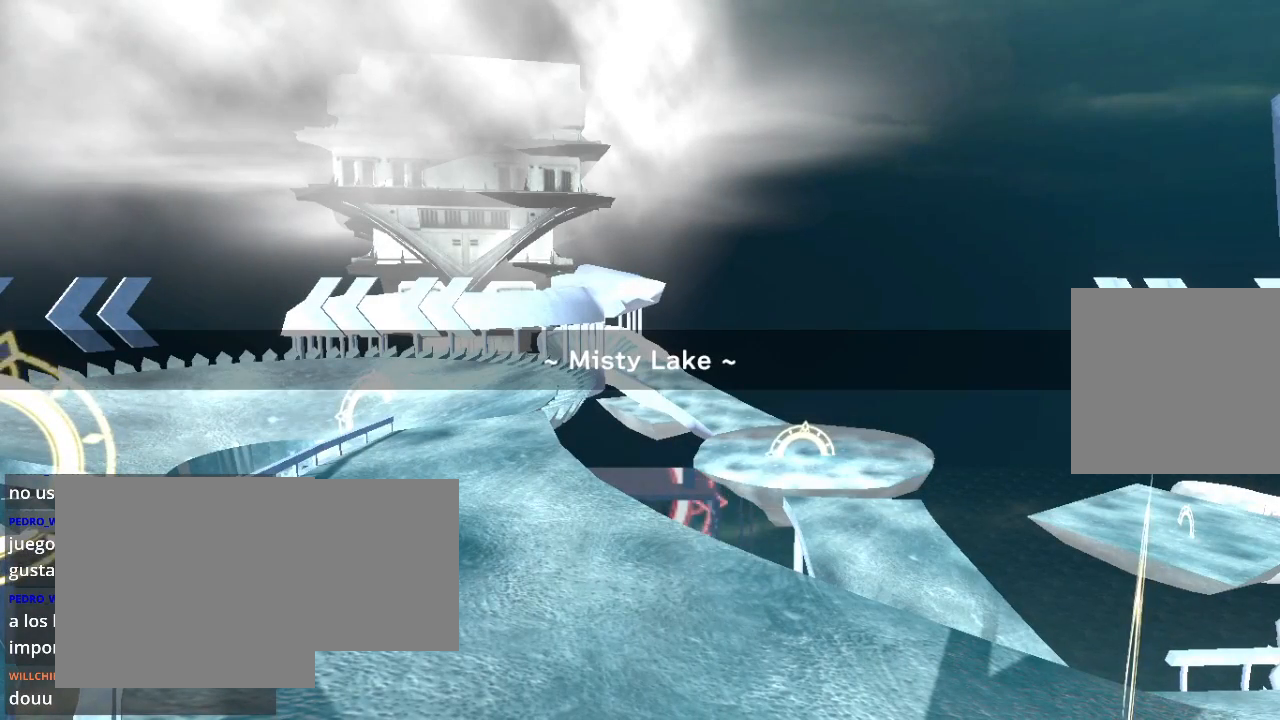
{"buttons": ["A"], "left_stick": "center", "right_stick": "center", "events": []}
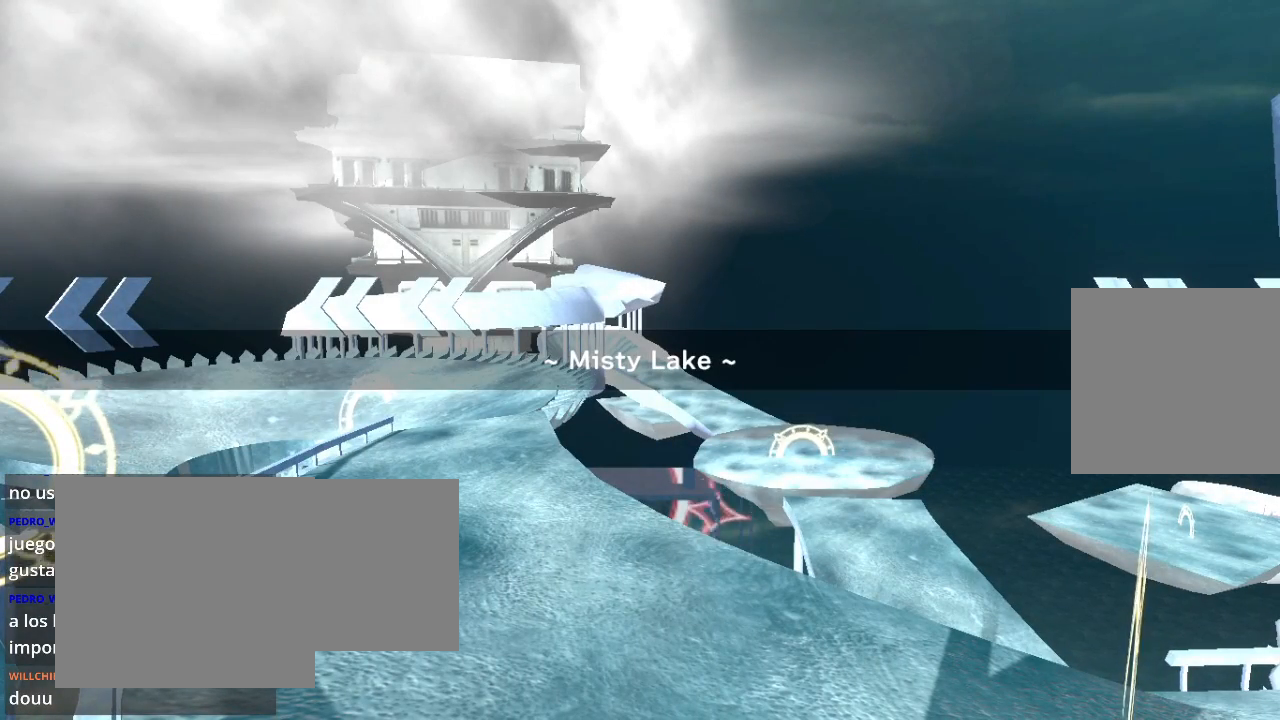
{"buttons": [], "left_stick": "center", "right_stick": "center", "events": [[333, "A", "up"]]}